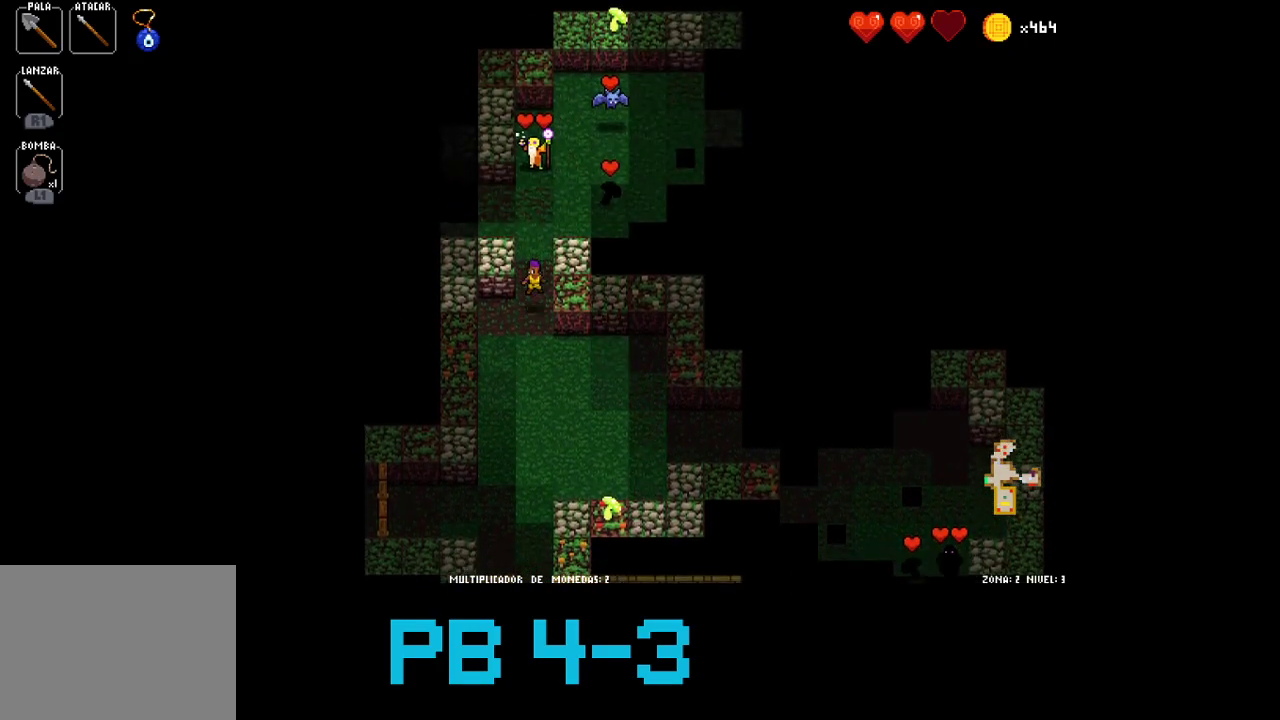
Gameplay with a controller (PlayStation layout); each line is a JSON object with the inputs held at the frame after it. "events" lists button and stick changes between this image and that frame as [ms after this image, input, new state], when the widget could be followed in between. Not read: L3 R3.
{"buttons": [], "events": [[50, "CROSS", "up"], [150, "TRIANGLE", "down"], [217, "TRIANGLE", "up"], [350, "TRIANGLE", "down"], [450, "TRIANGLE", "up"]]}
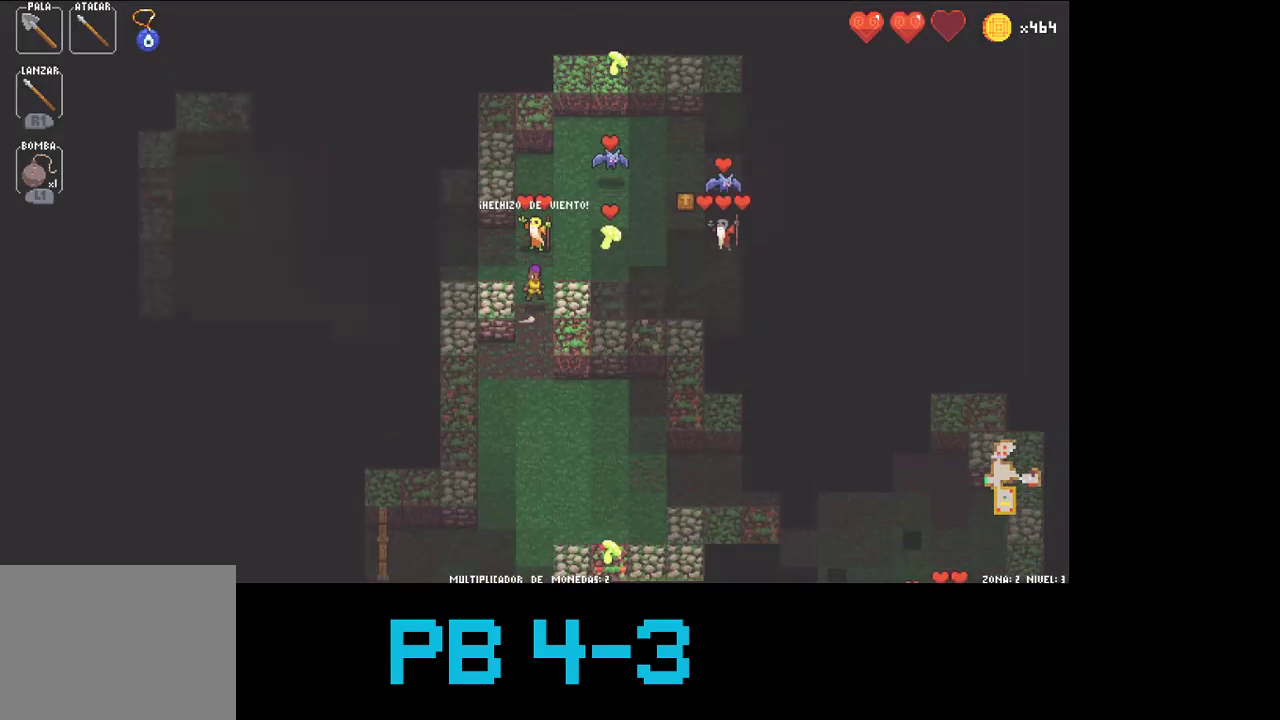
{"buttons": [], "events": [[50, "CROSS", "down"], [117, "CROSS", "up"], [233, "CROSS", "down"], [300, "CROSS", "up"], [433, "TRIANGLE", "down"], [500, "TRIANGLE", "up"]]}
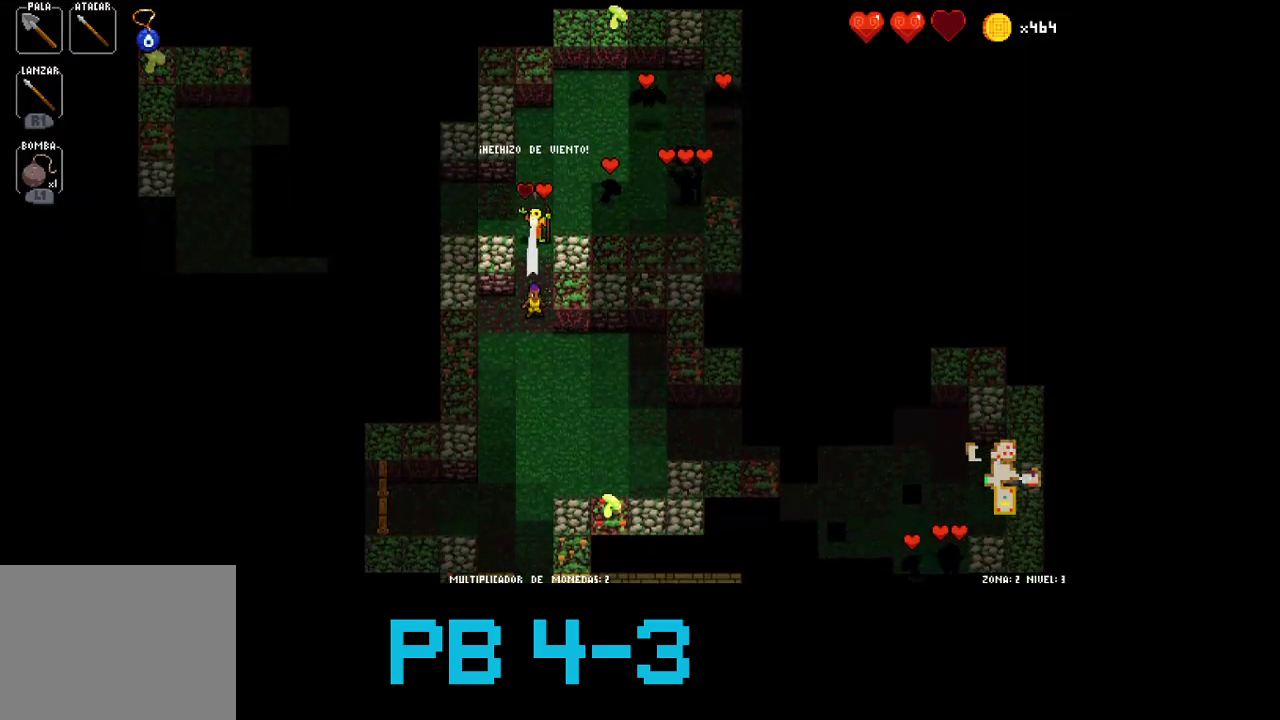
{"buttons": [], "events": [[100, "TRIANGLE", "down"], [200, "TRIANGLE", "up"], [333, "TRIANGLE", "down"], [400, "TRIANGLE", "up"]]}
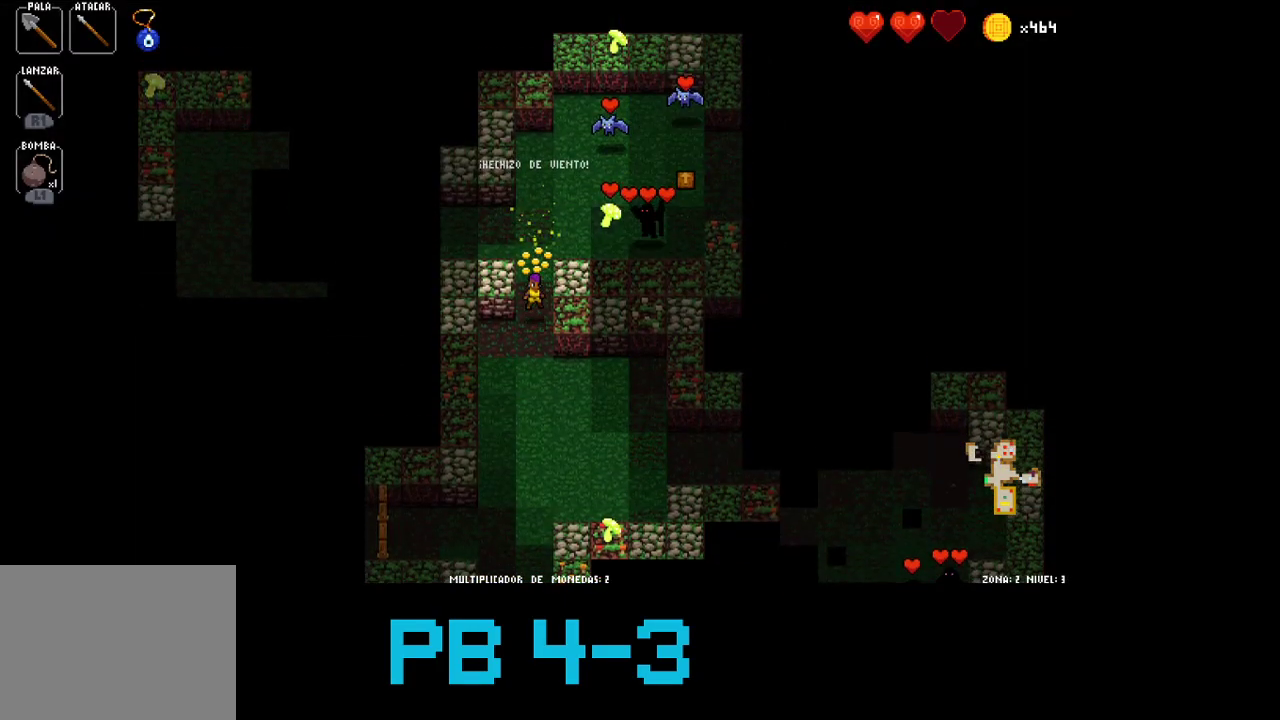
{"buttons": ["CROSS"], "events": [[150, "TRIANGLE", "down"], [183, "TRIANGLE", "up"], [450, "CROSS", "down"]]}
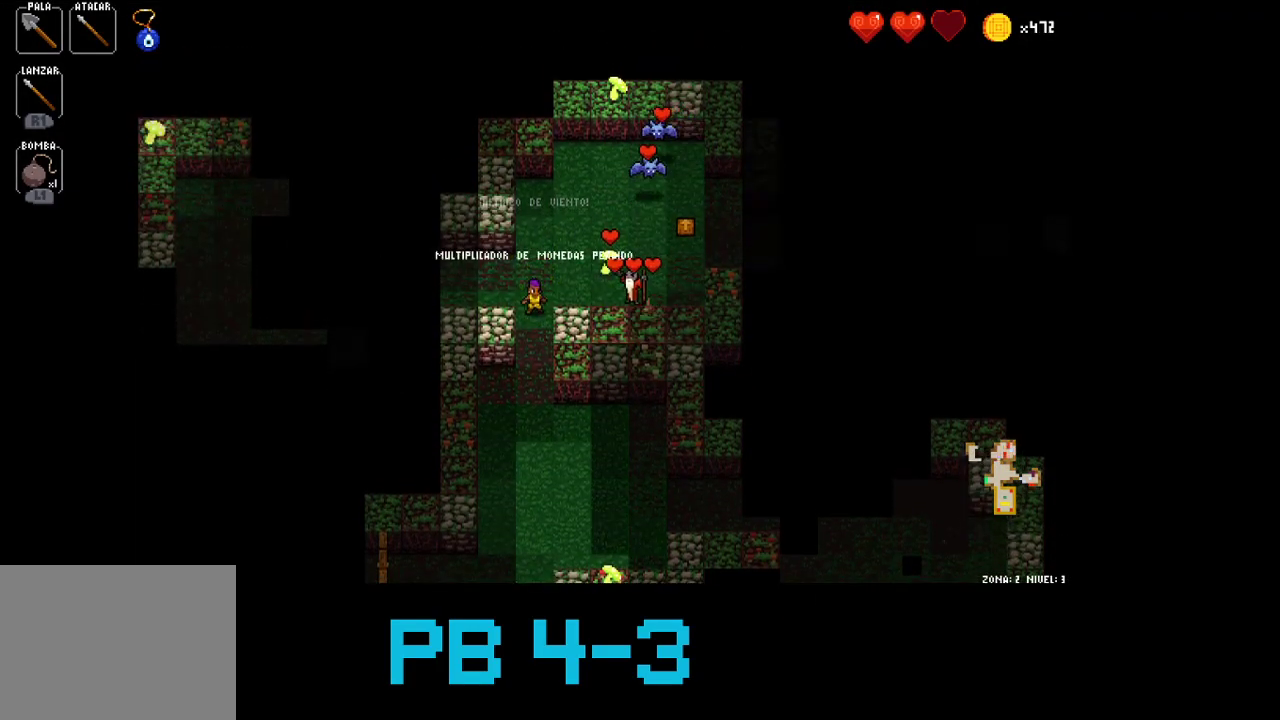
{"buttons": [], "events": [[50, "CROSS", "up"], [183, "CROSS", "down"], [250, "CROSS", "up"]]}
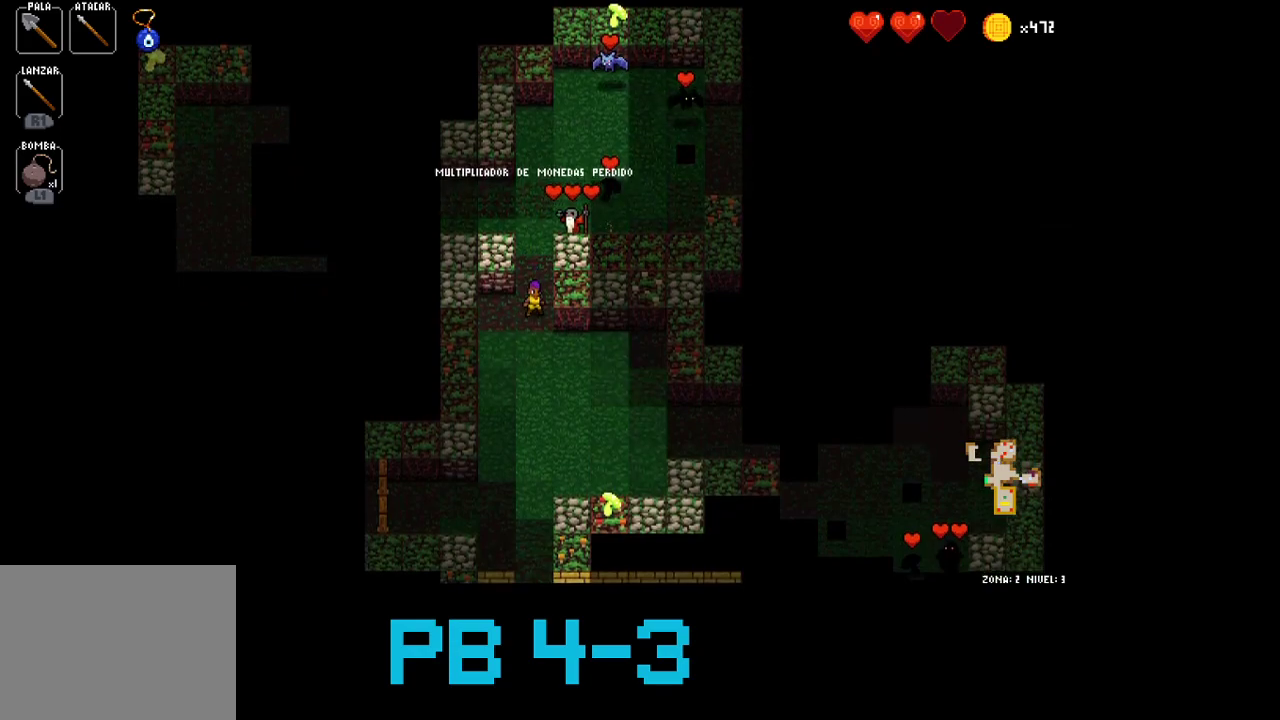
{"buttons": [], "events": [[333, "CROSS", "down"], [400, "CROSS", "up"]]}
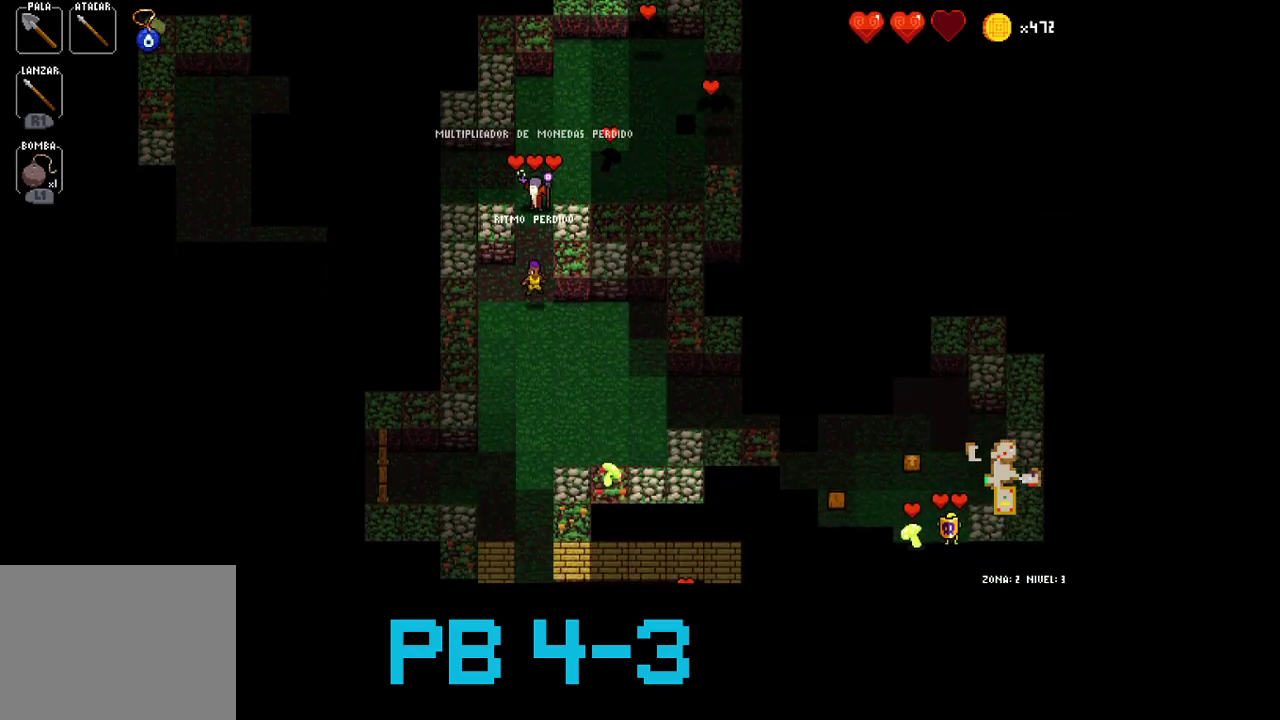
{"buttons": [], "events": [[33, "TRIANGLE", "down"], [117, "TRIANGLE", "up"], [217, "CROSS", "down"], [317, "CROSS", "up"], [417, "CROSS", "down"], [450, "CROSS", "up"]]}
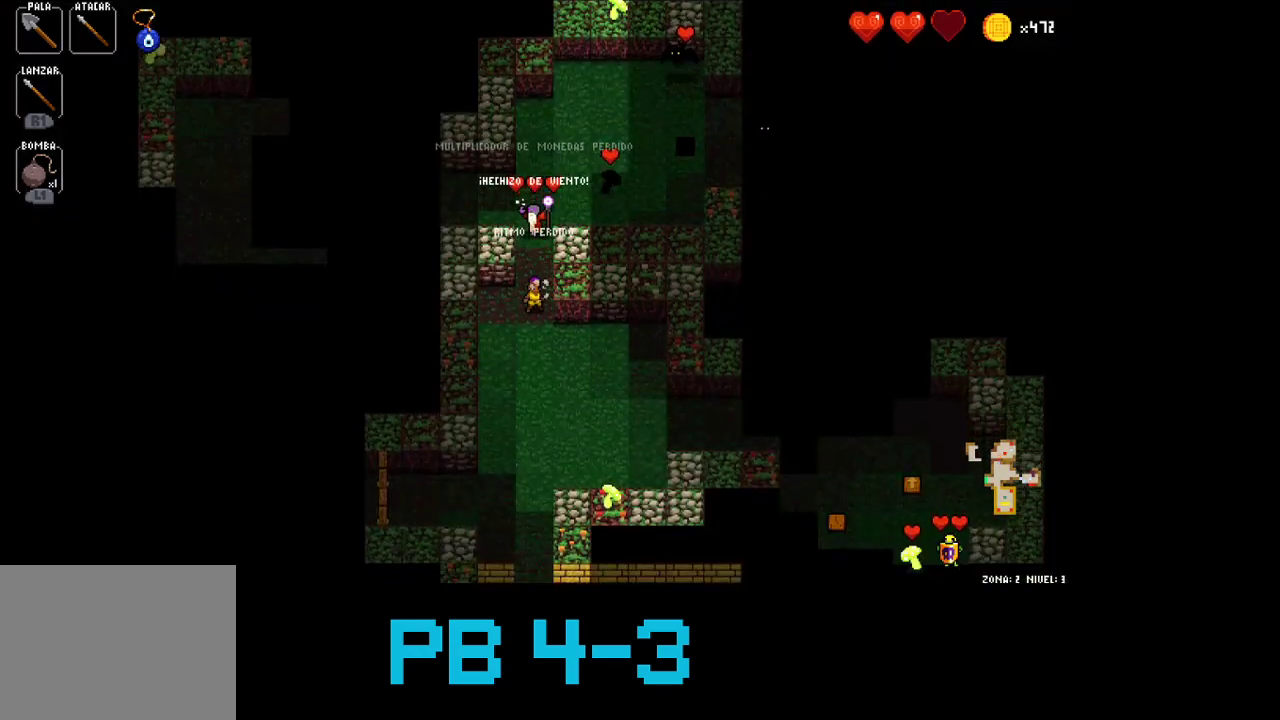
{"buttons": ["TRIANGLE"], "events": [[83, "TRIANGLE", "down"], [150, "TRIANGLE", "up"], [283, "CROSS", "down"], [367, "CROSS", "up"], [467, "TRIANGLE", "down"]]}
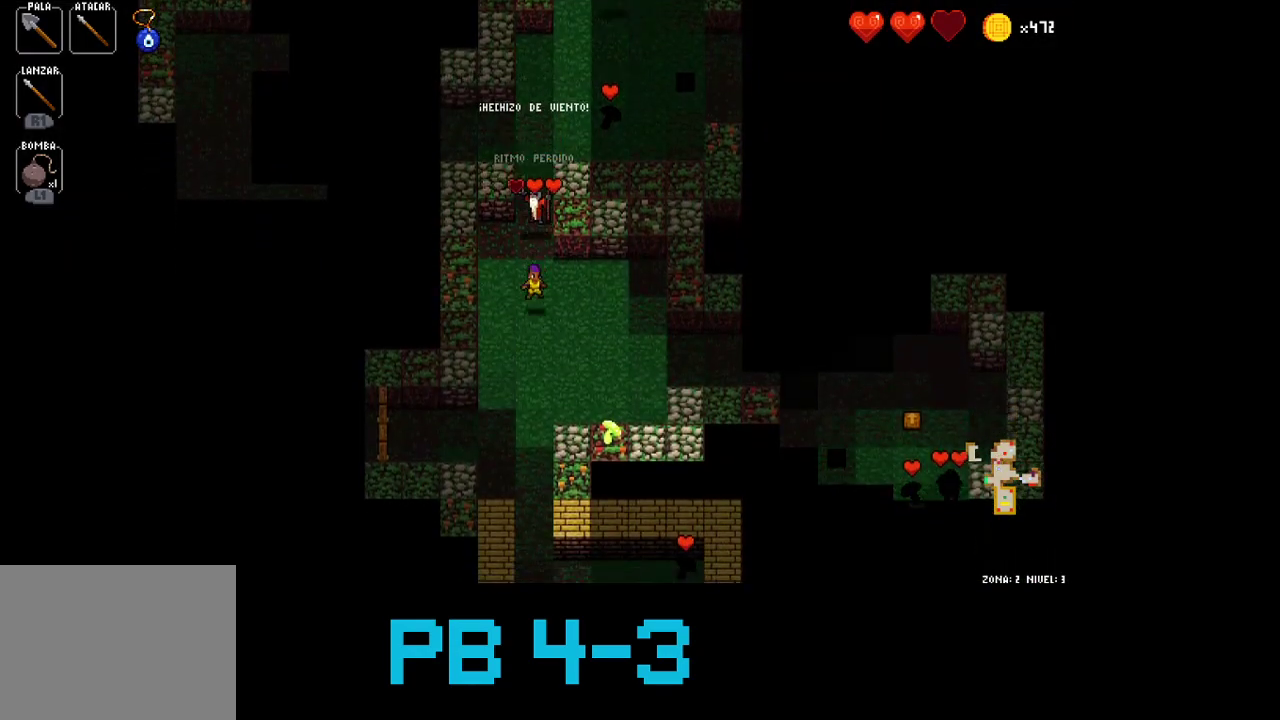
{"buttons": [], "events": [[67, "TRIANGLE", "up"], [167, "CROSS", "down"], [233, "CROSS", "up"], [367, "TRIANGLE", "down"], [433, "TRIANGLE", "up"]]}
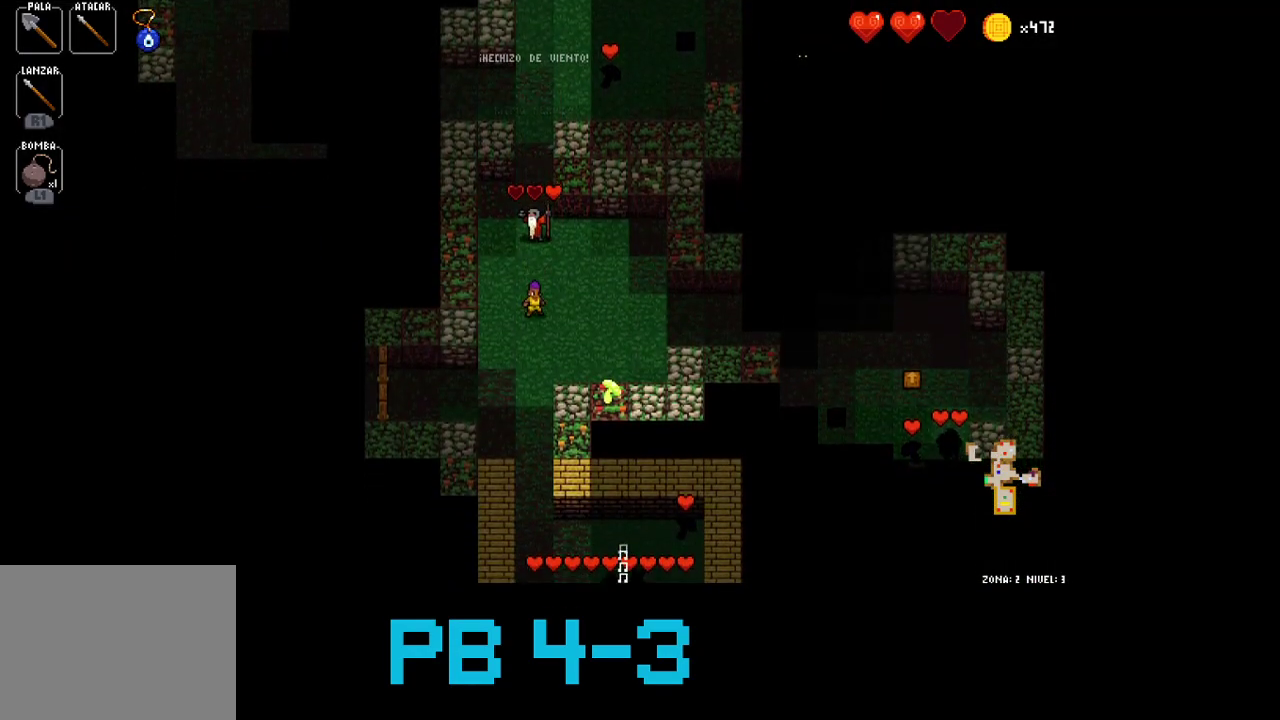
{"buttons": ["TRIANGLE"], "events": [[67, "TRIANGLE", "down"], [150, "TRIANGLE", "up"], [283, "TRIANGLE", "down"], [350, "TRIANGLE", "up"], [450, "TRIANGLE", "down"]]}
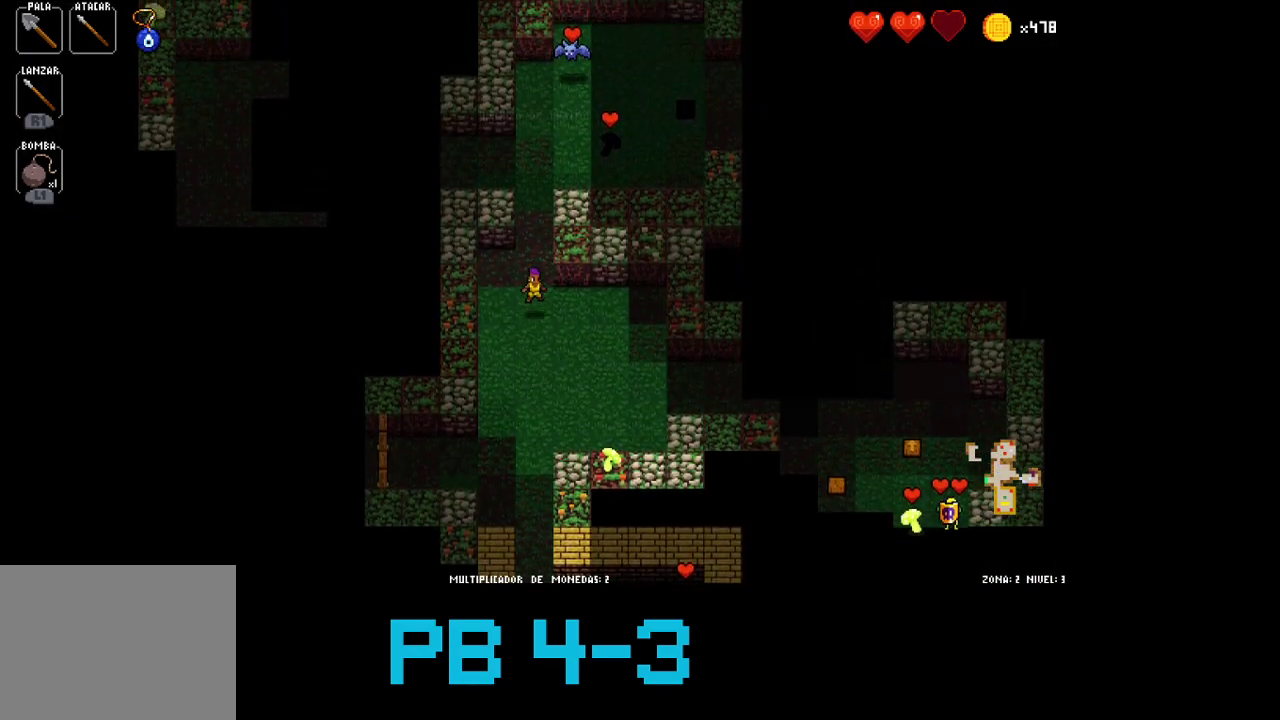
{"buttons": [], "events": [[17, "TRIANGLE", "up"], [150, "TRIANGLE", "down"], [217, "TRIANGLE", "up"], [367, "TRIANGLE", "down"], [433, "TRIANGLE", "up"]]}
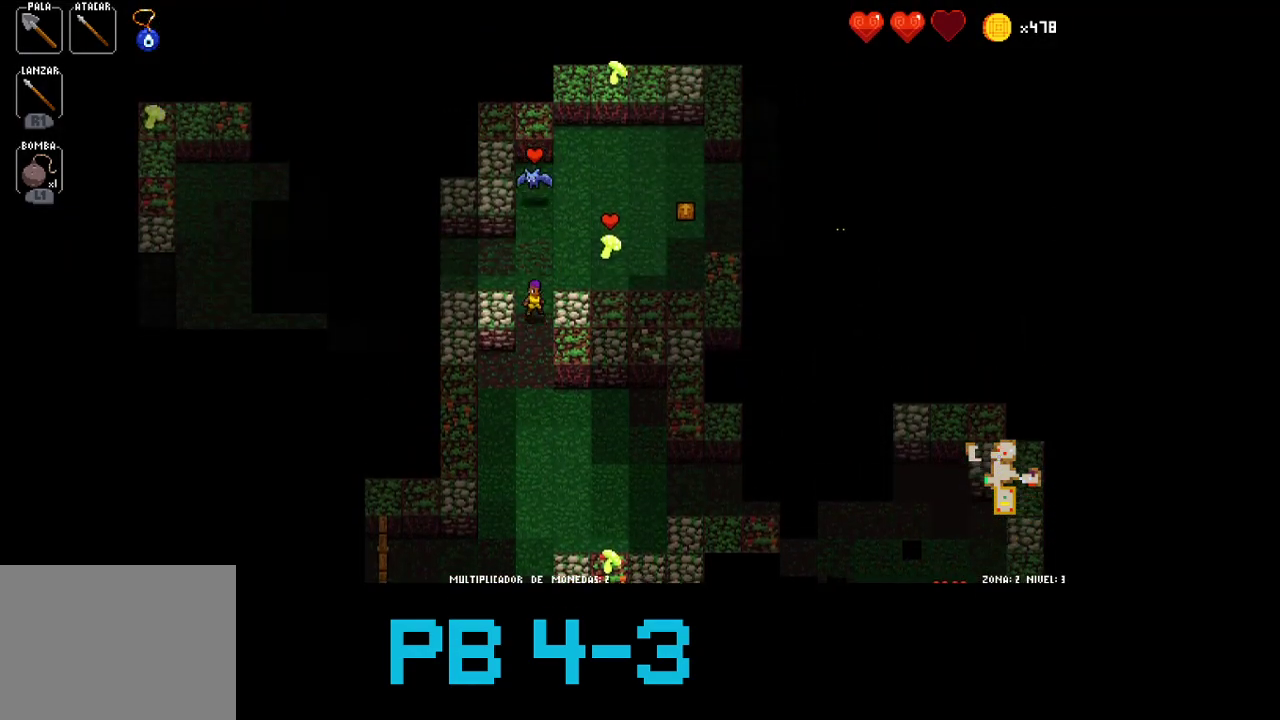
{"buttons": [], "events": [[33, "TRIANGLE", "down"], [133, "TRIANGLE", "up"], [300, "CROSS", "down"], [367, "CROSS", "up"]]}
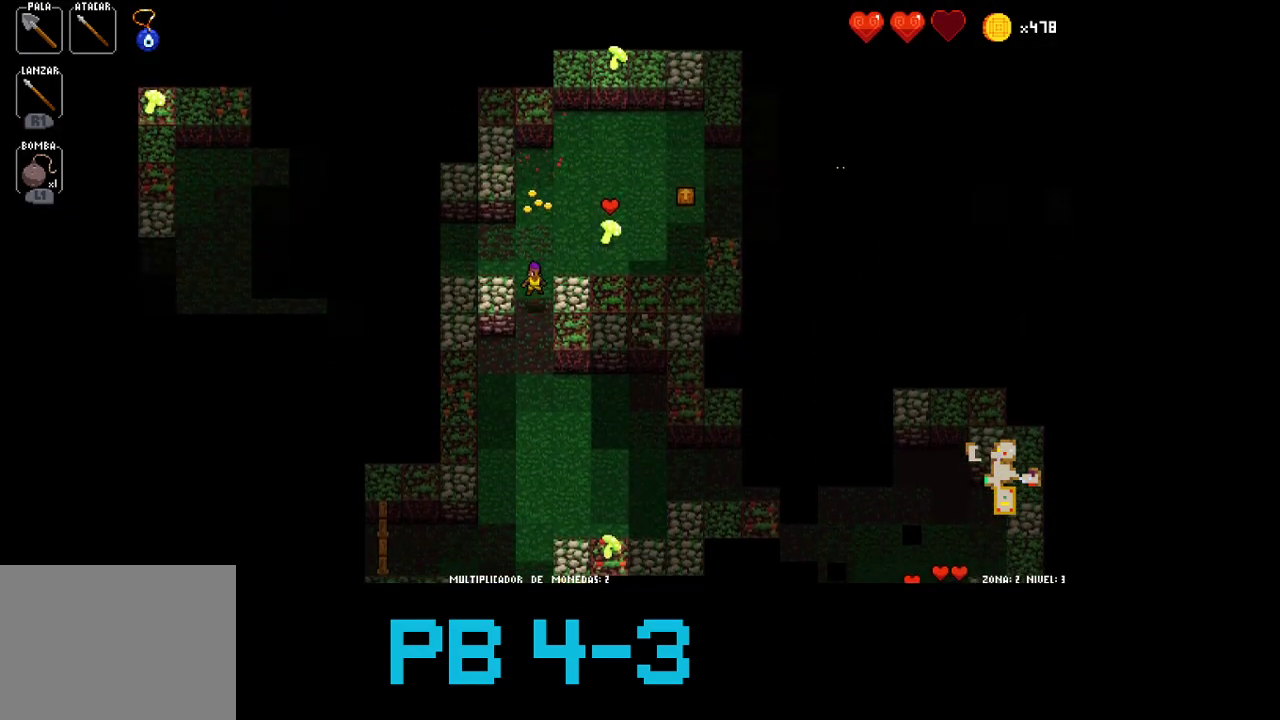
{"buttons": [], "events": [[17, "TRIANGLE", "down"], [83, "TRIANGLE", "up"], [183, "TRIANGLE", "down"], [250, "TRIANGLE", "up"], [383, "CIRCLE", "down"], [450, "CIRCLE", "up"]]}
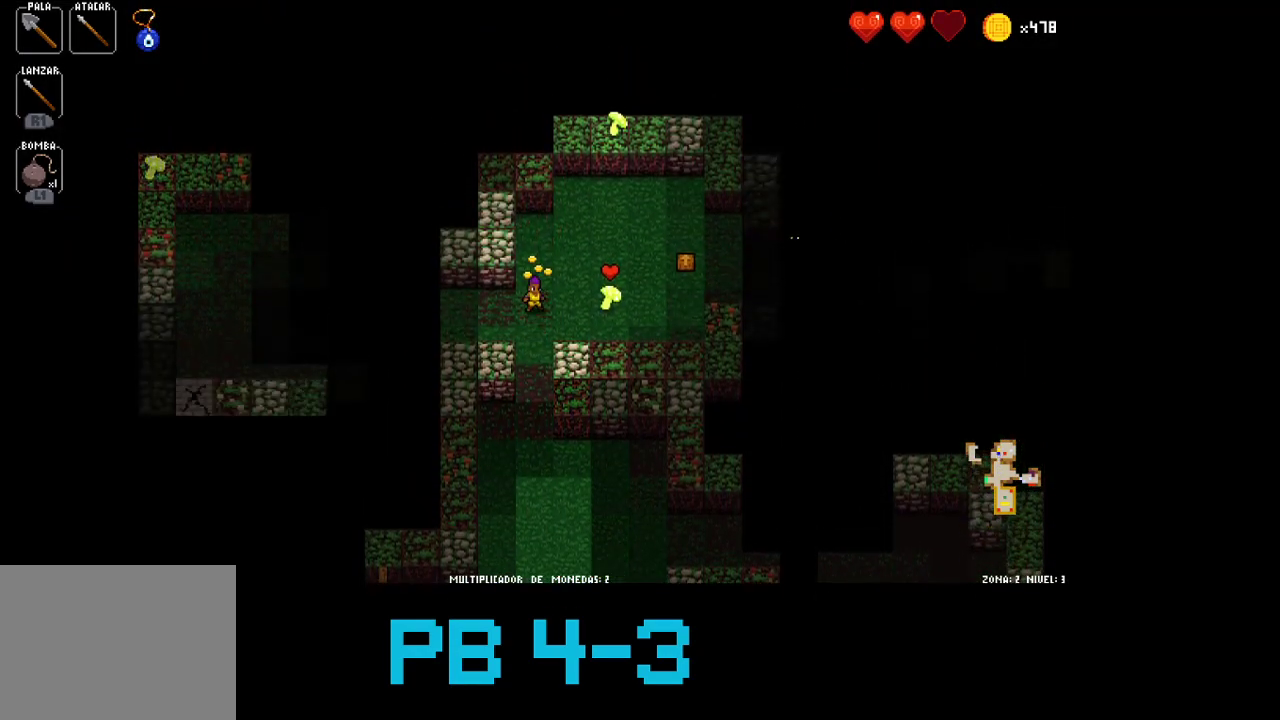
{"buttons": ["CIRCLE"], "events": [[83, "SQUARE", "down"], [150, "SQUARE", "up"], [300, "SQUARE", "down"], [333, "SQUARE", "up"], [467, "CIRCLE", "down"]]}
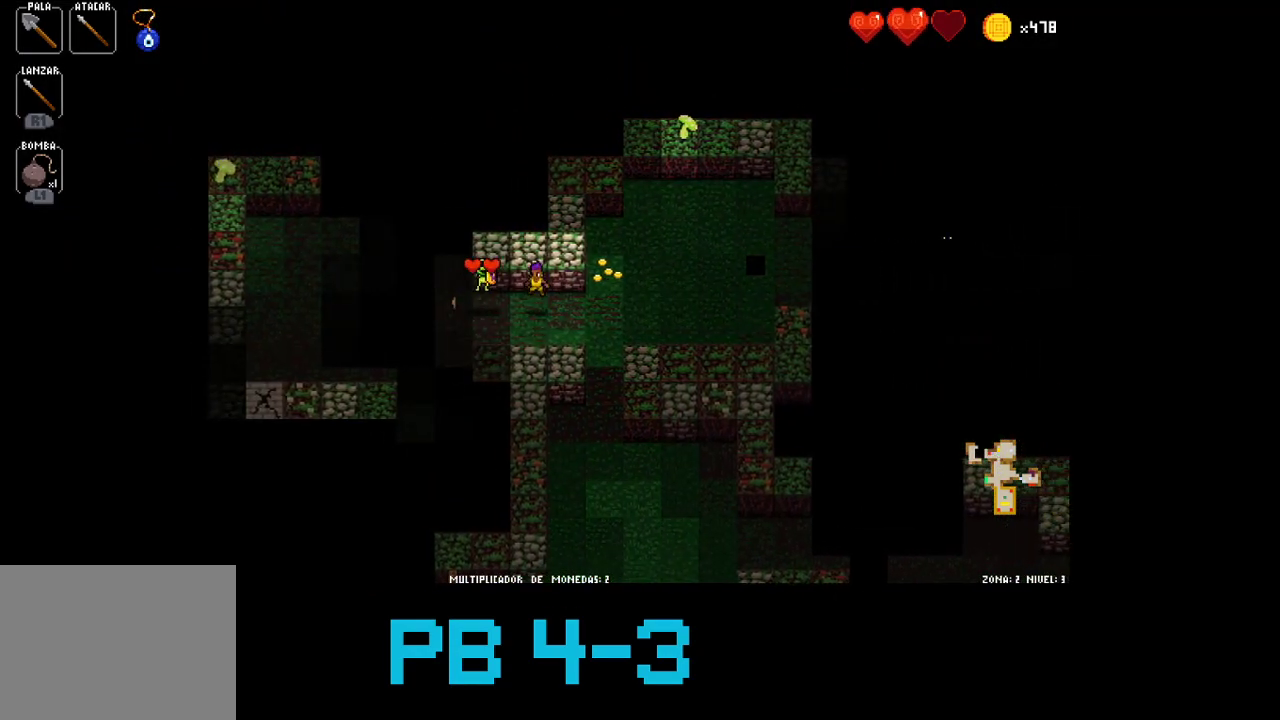
{"buttons": [], "events": [[67, "CIRCLE", "up"], [167, "SQUARE", "down"], [233, "SQUARE", "up"], [333, "SQUARE", "down"], [400, "SQUARE", "up"]]}
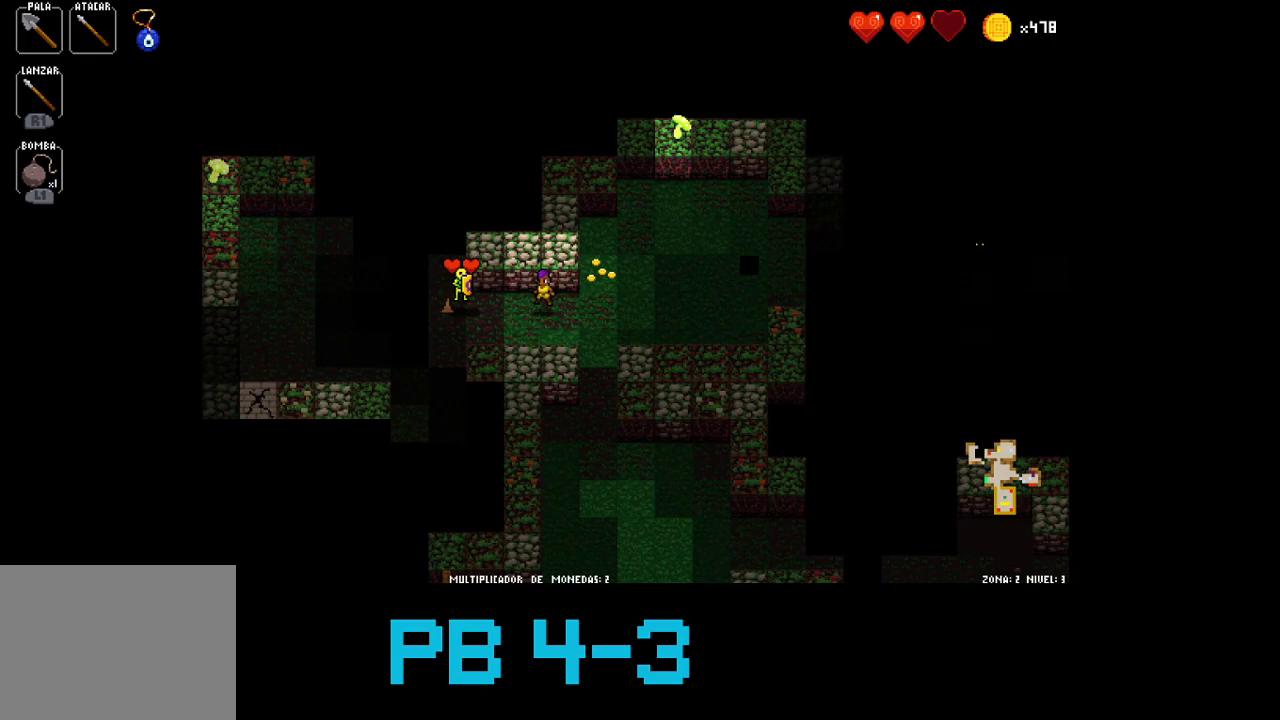
{"buttons": [], "events": [[117, "CIRCLE", "down"], [150, "CIRCLE", "up"], [217, "CIRCLE", "down"], [283, "CIRCLE", "up"]]}
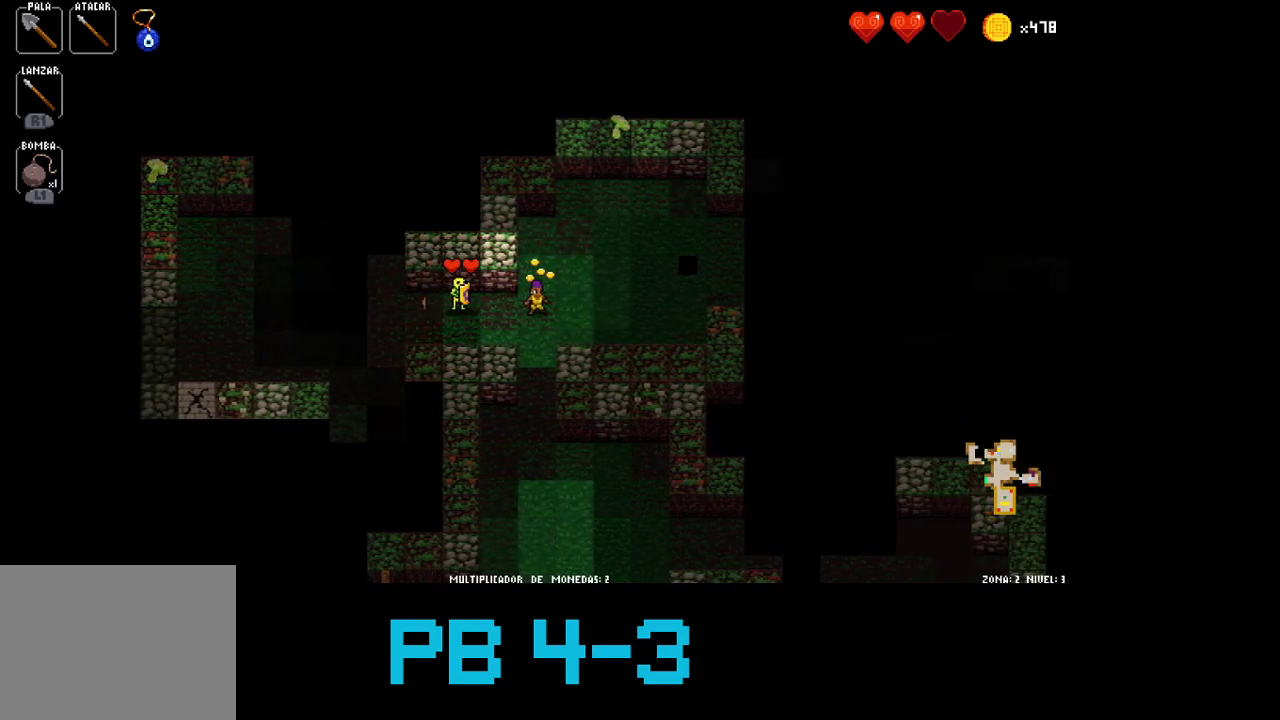
{"buttons": [], "events": [[217, "CROSS", "down"], [317, "CROSS", "up"], [433, "CROSS", "down"], [500, "CROSS", "up"]]}
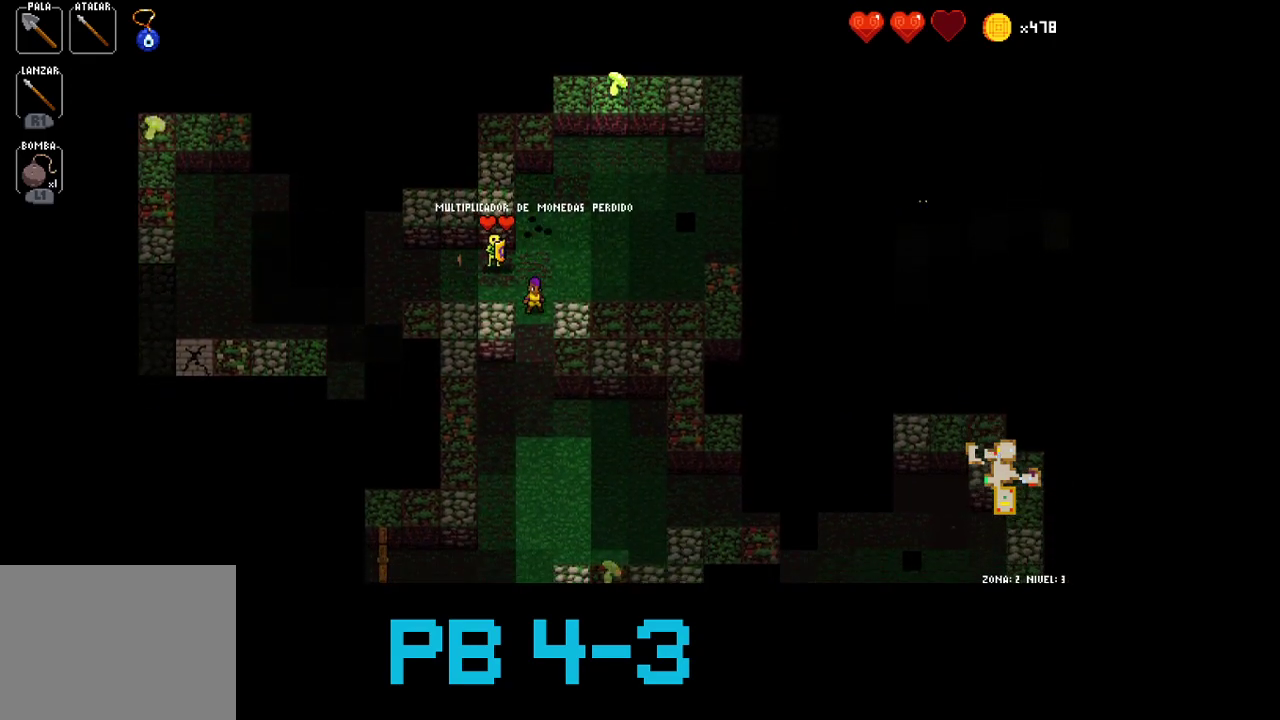
{"buttons": [], "events": [[400, "TRIANGLE", "down"], [500, "TRIANGLE", "up"]]}
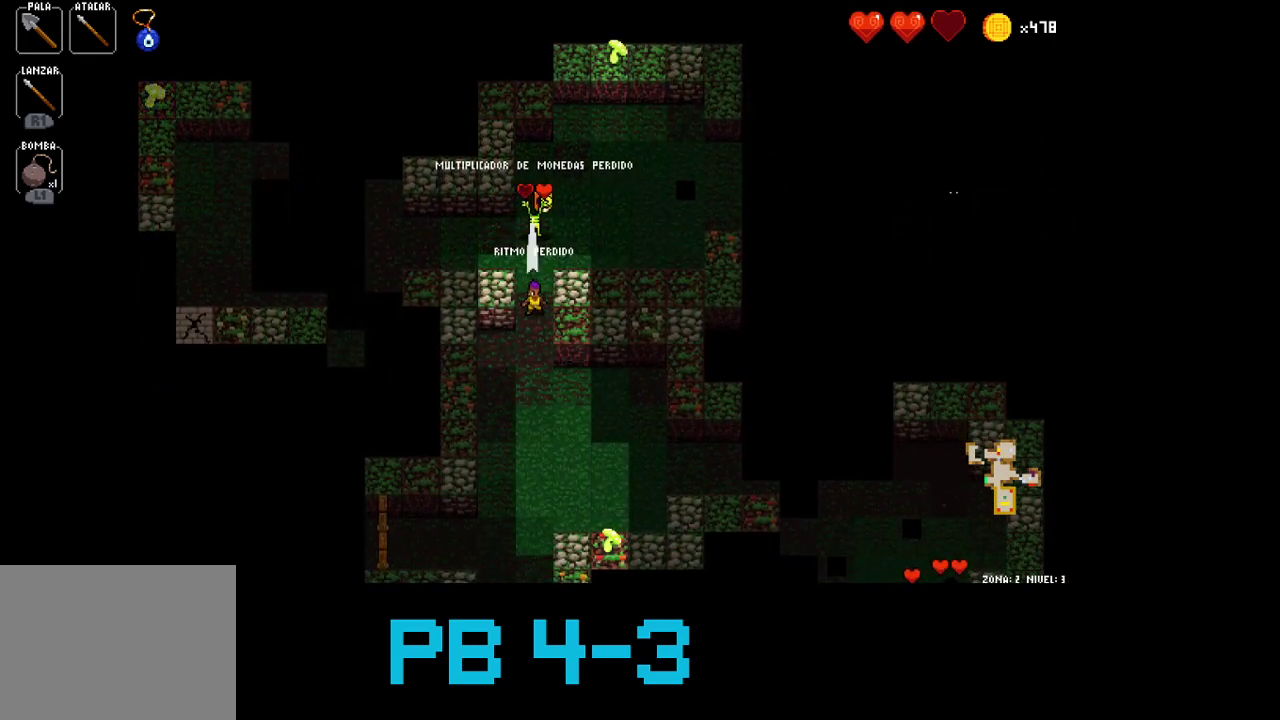
{"buttons": [], "events": [[117, "TRIANGLE", "down"], [183, "TRIANGLE", "up"], [317, "TRIANGLE", "down"], [417, "TRIANGLE", "up"]]}
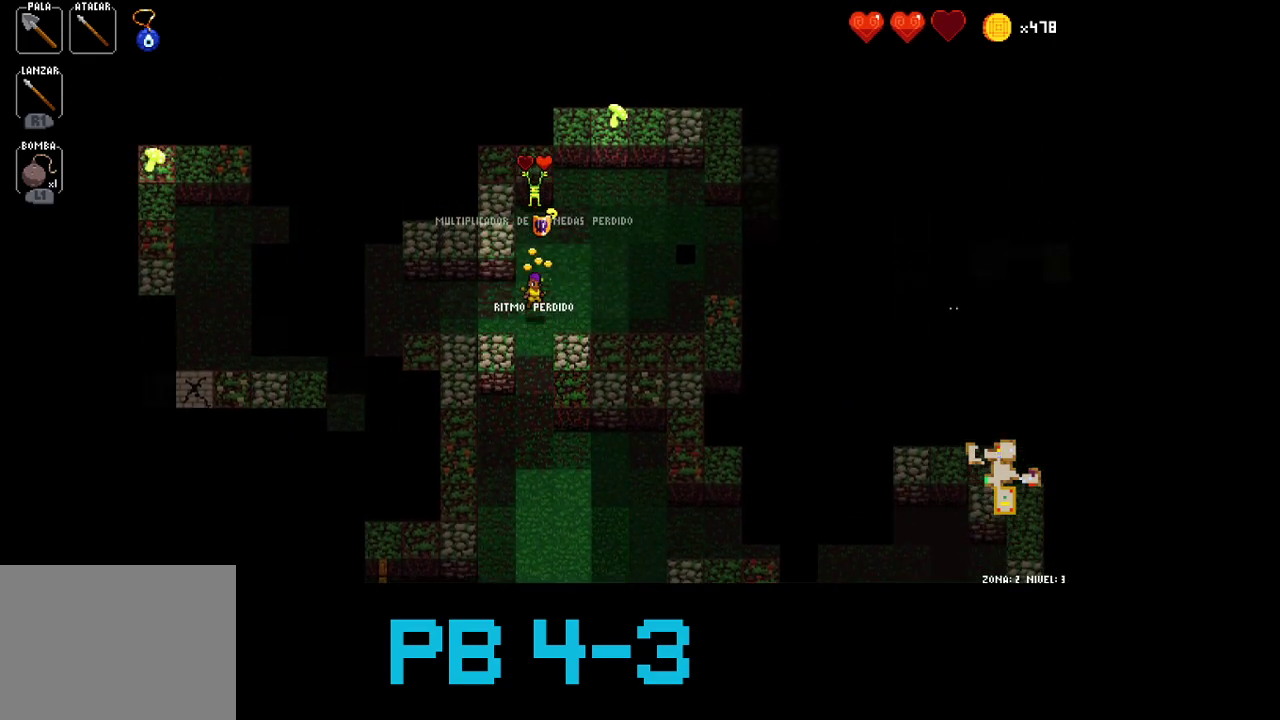
{"buttons": ["CIRCLE"], "events": [[50, "TRIANGLE", "down"], [150, "TRIANGLE", "up"], [250, "TRIANGLE", "down"], [333, "TRIANGLE", "up"], [433, "CIRCLE", "down"]]}
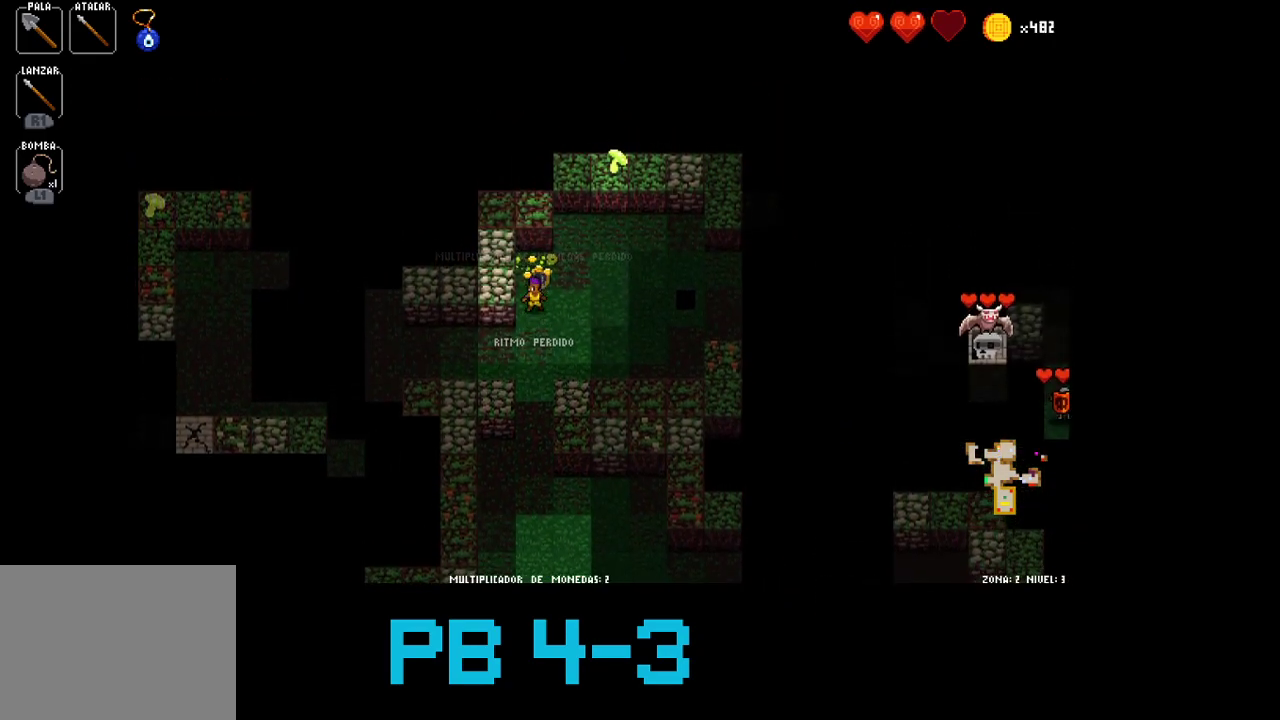
{"buttons": [], "events": [[33, "CIRCLE", "up"], [100, "CIRCLE", "down"], [200, "CIRCLE", "up"], [333, "CIRCLE", "down"], [400, "CIRCLE", "up"]]}
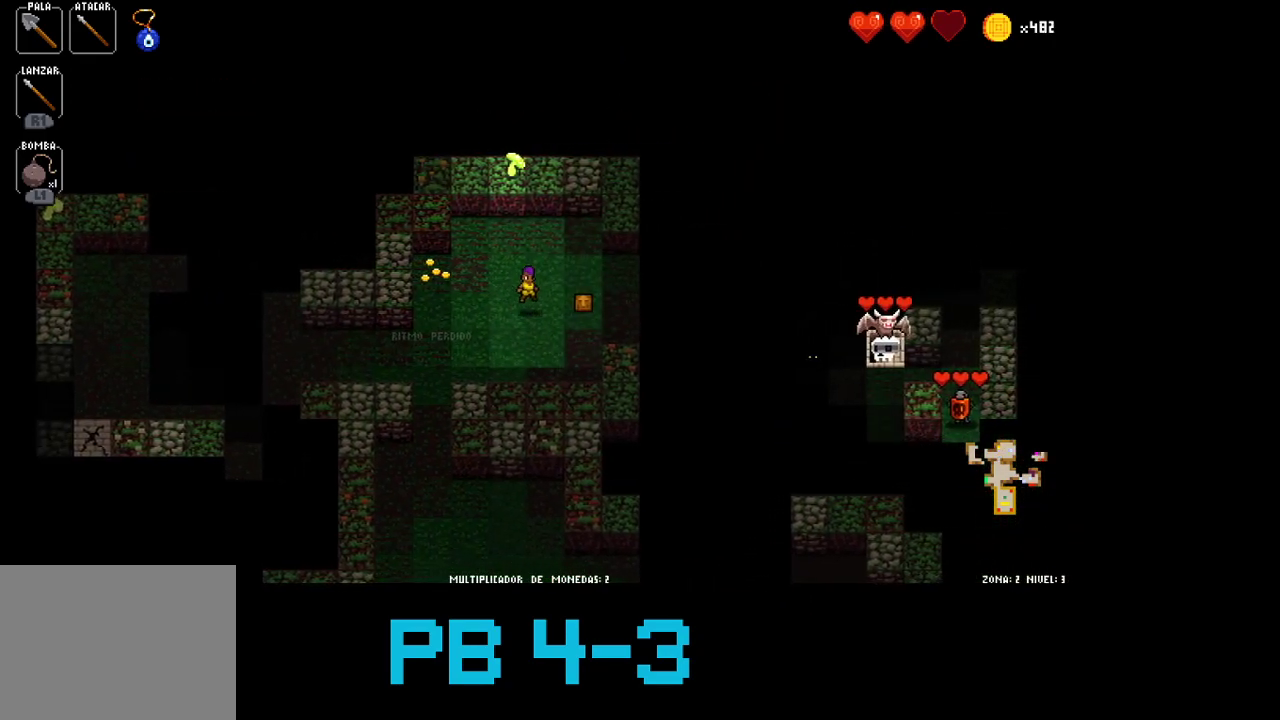
{"buttons": [], "events": [[17, "CROSS", "down"], [83, "CROSS", "up"], [217, "CIRCLE", "down"], [317, "CIRCLE", "up"], [417, "CIRCLE", "down"], [483, "CIRCLE", "up"]]}
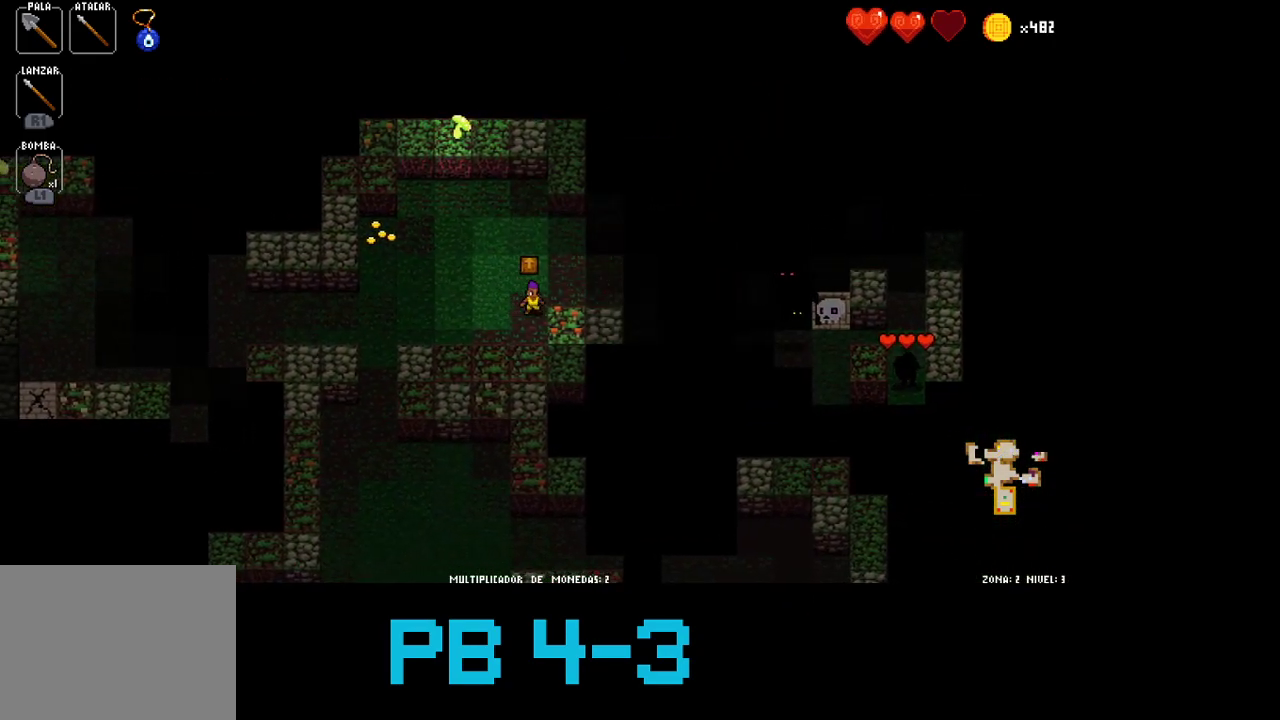
{"buttons": [], "events": [[150, "CIRCLE", "down"], [233, "CIRCLE", "up"], [333, "SQUARE", "down"], [433, "SQUARE", "up"]]}
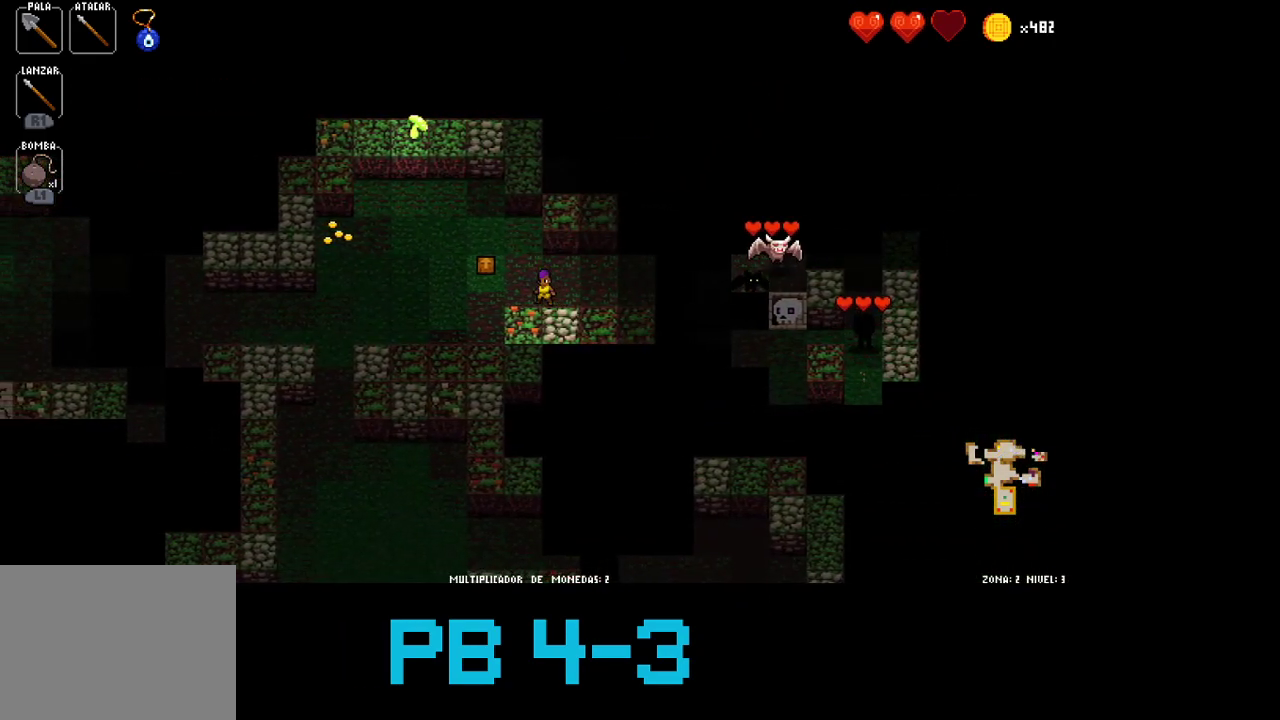
{"buttons": ["CIRCLE"], "events": [[67, "CIRCLE", "down"], [100, "CIRCLE", "up"], [233, "CIRCLE", "down"], [350, "CIRCLE", "up"], [450, "CIRCLE", "down"]]}